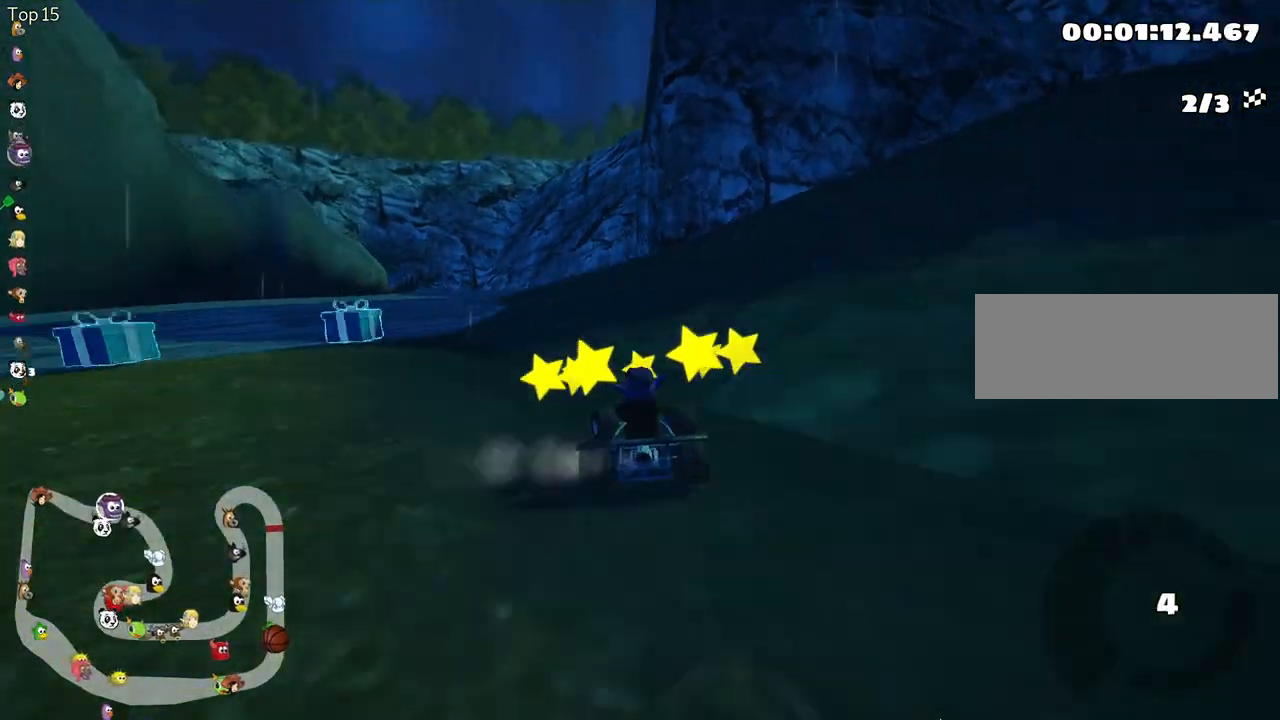
Gameplay with keyboard; each line is a JSON object with the keys held at the frame after it. "events" lists presses ("down") and releases ("up") of "down", "fire", "flag", "left", "look", "nitro", "right", "skid" and "up" between this image and that frame as [ms after this image, input, new state], when the widget could be followed in between. No other keys are recorded. Mouse input is not recorded. Key names are as the overlay labels them; some are game actions (e.g. jump) rather than physical keys.
{"keys": ["left", "up"], "events": [[450, "nitro", "up"]]}
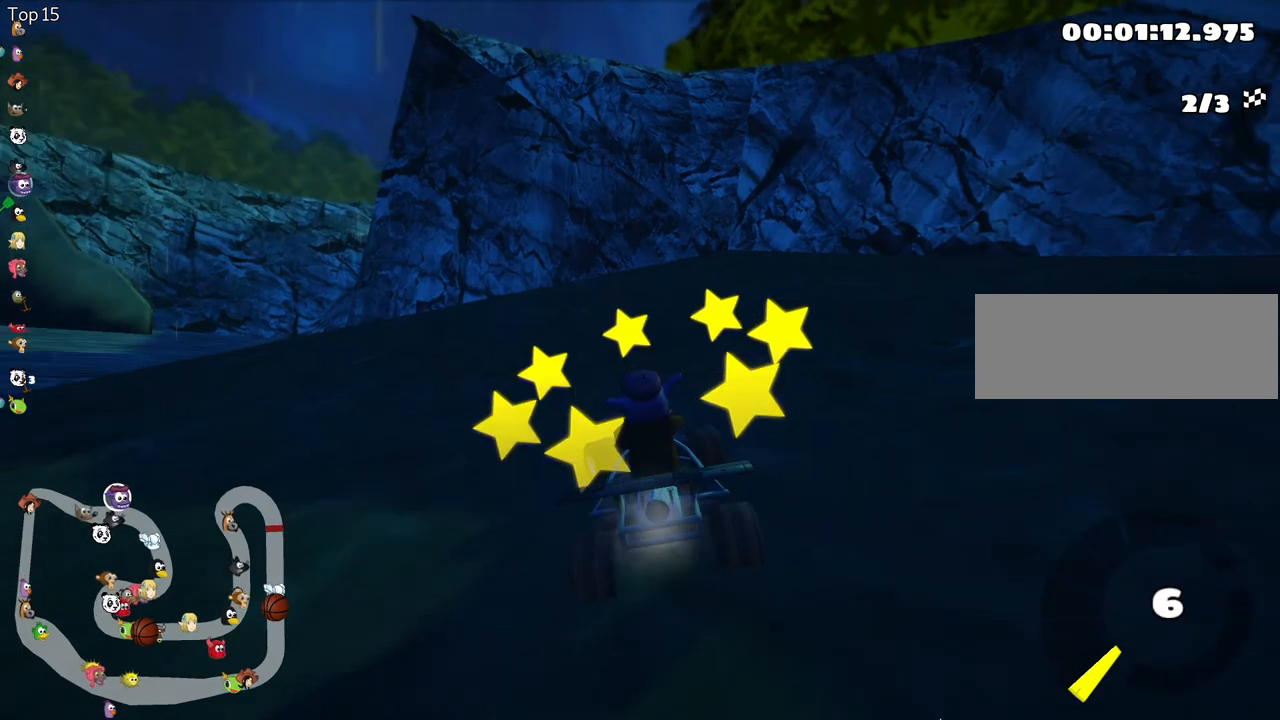
{"keys": ["up"], "events": [[83, "up", "up"], [100, "left", "up"], [217, "flag", "down"], [350, "flag", "up"], [500, "up", "down"]]}
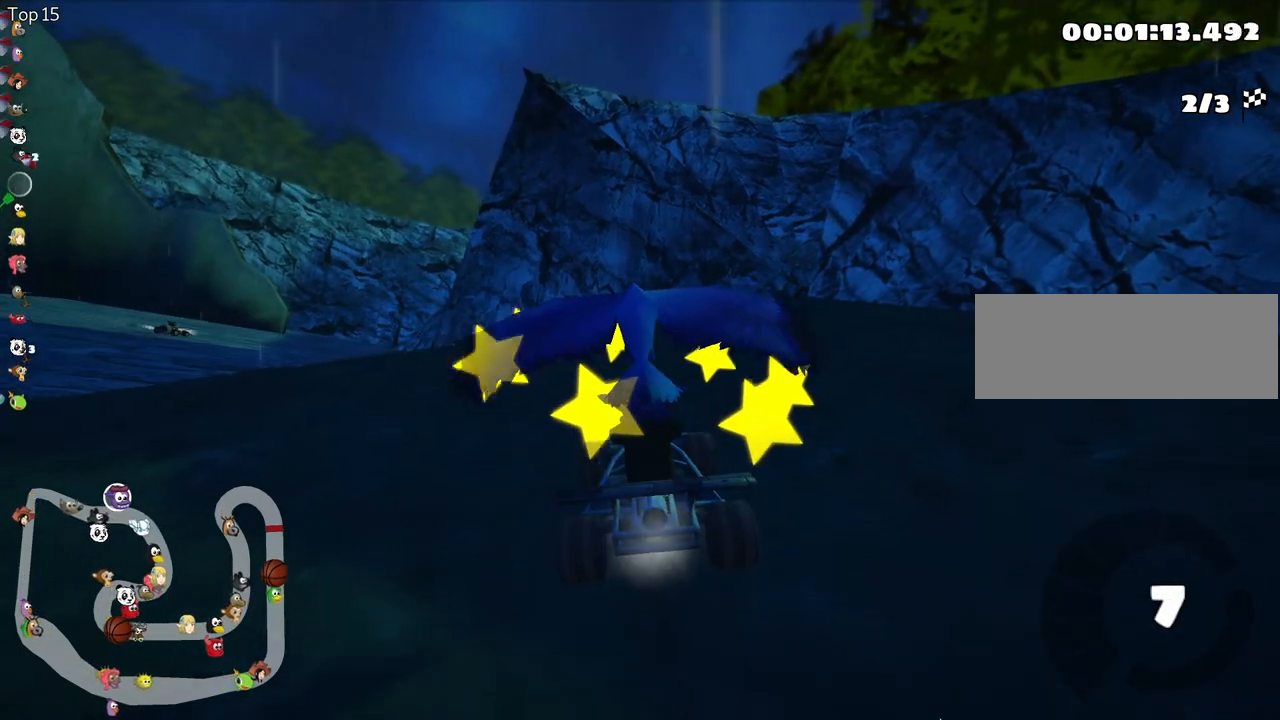
{"keys": ["up"], "events": []}
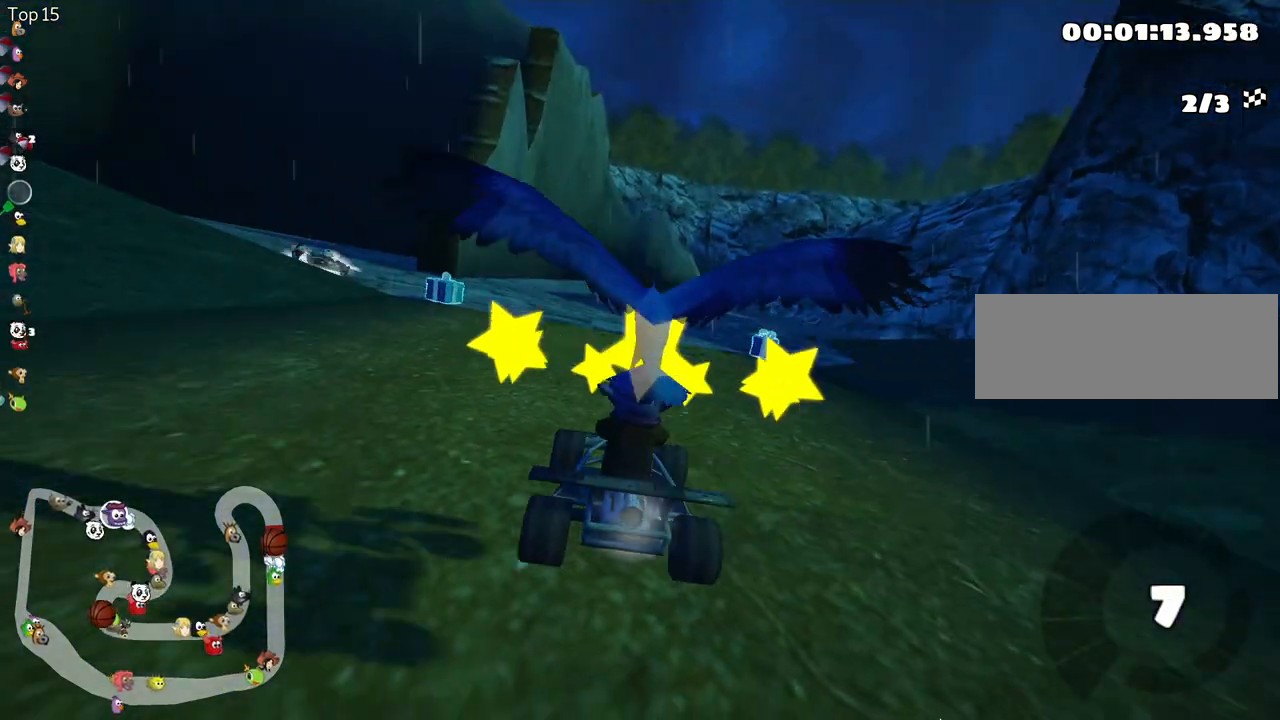
{"keys": ["up"], "events": []}
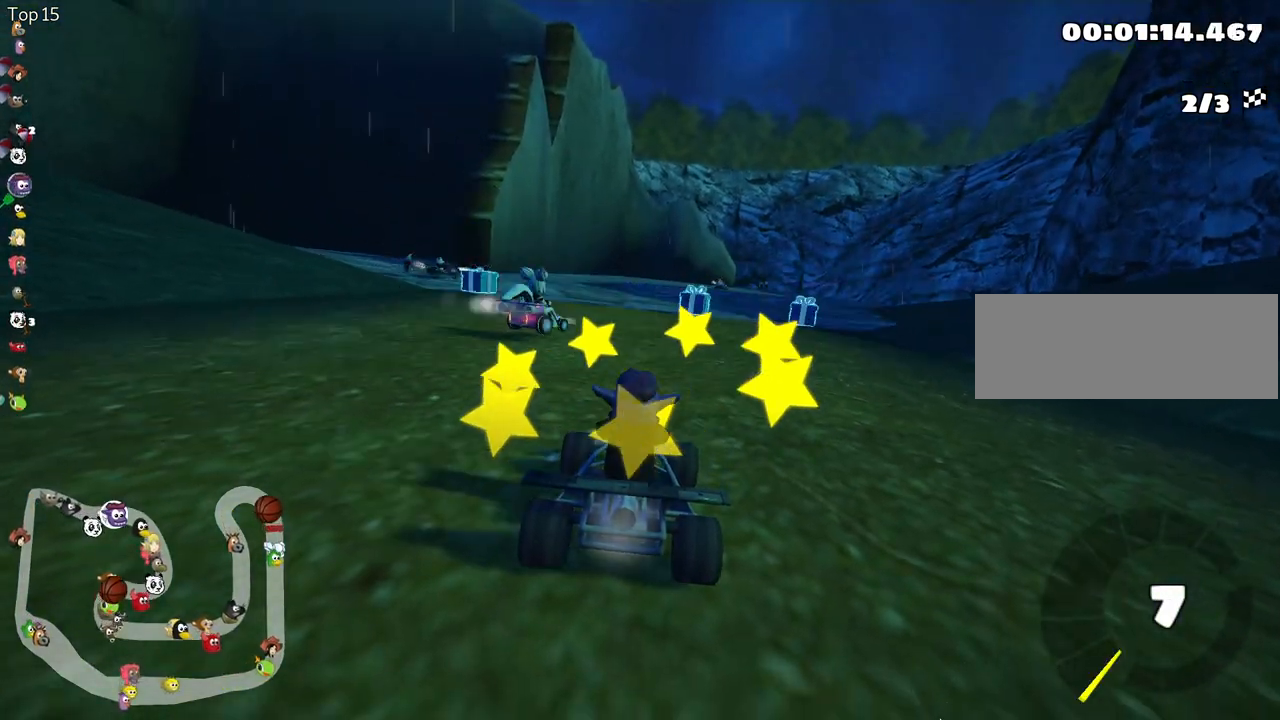
{"keys": ["up"], "events": [[67, "nitro", "down"], [117, "left", "down"], [317, "nitro", "up"], [483, "left", "up"]]}
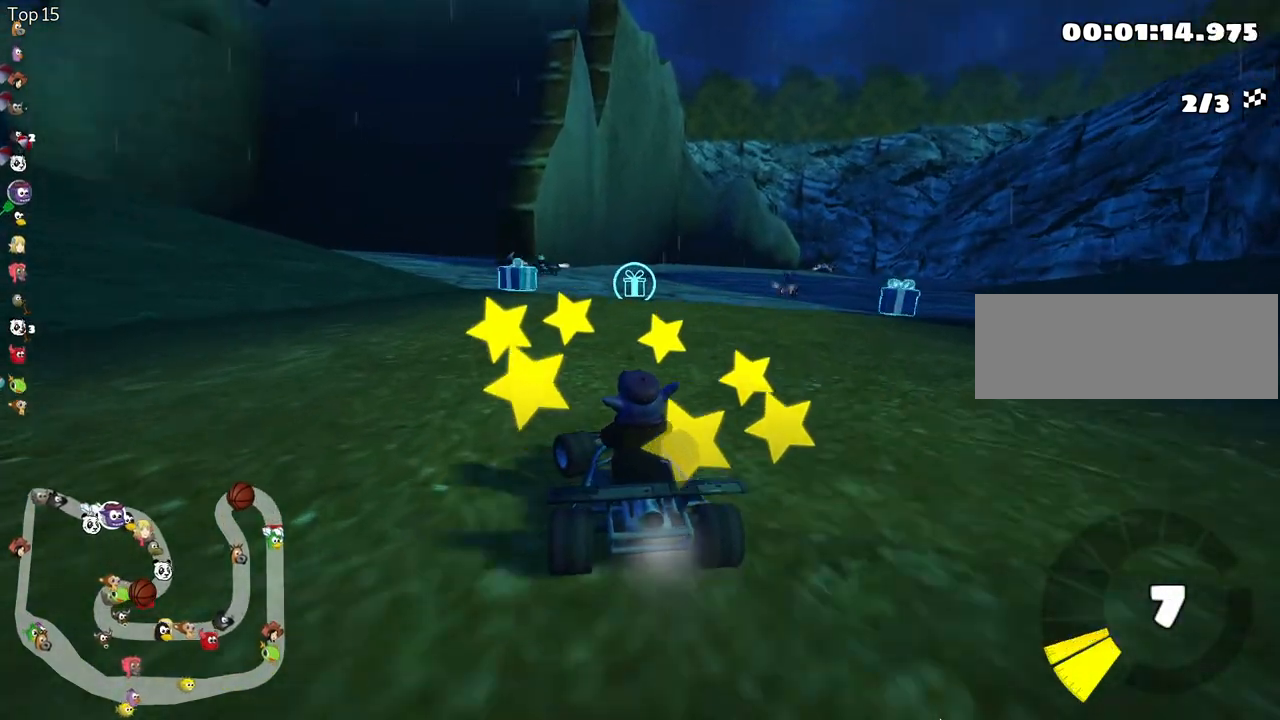
{"keys": ["right", "skid", "up"], "events": [[200, "left", "down"], [400, "left", "up"], [500, "right", "down"], [500, "skid", "down"]]}
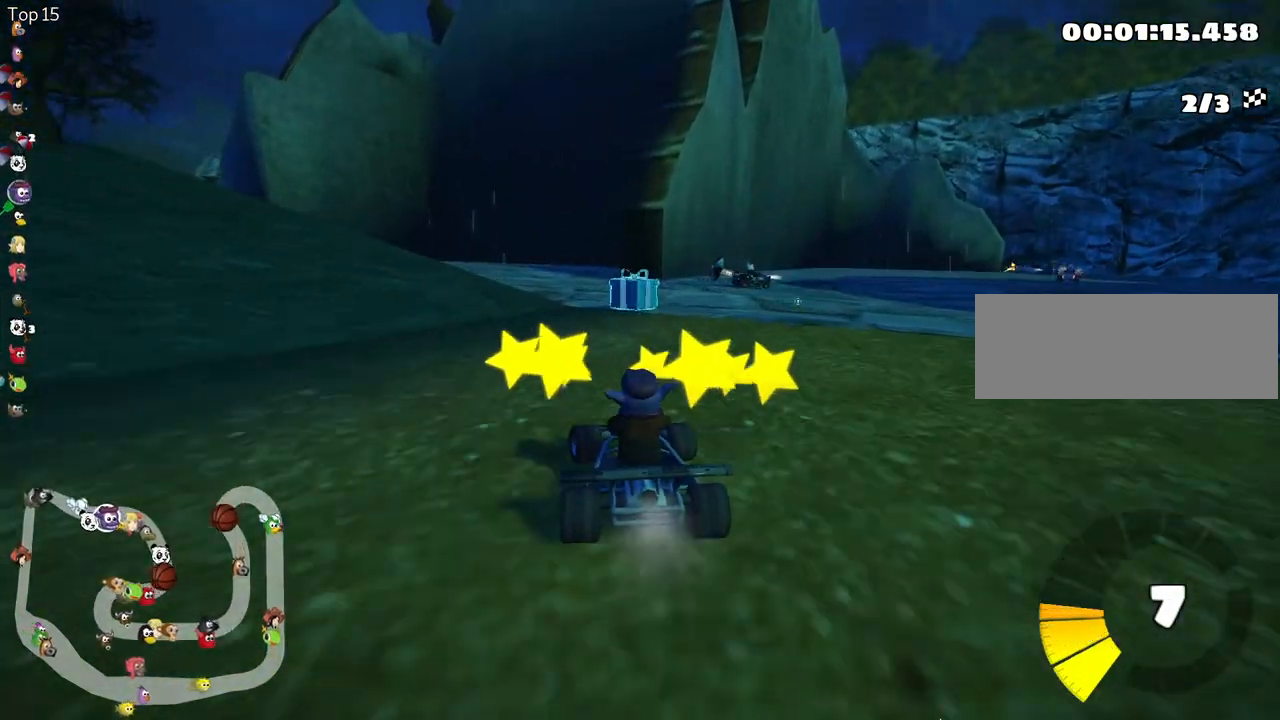
{"keys": ["right", "skid", "up"], "events": [[217, "left", "down"], [217, "right", "up"], [383, "left", "up"], [400, "right", "down"]]}
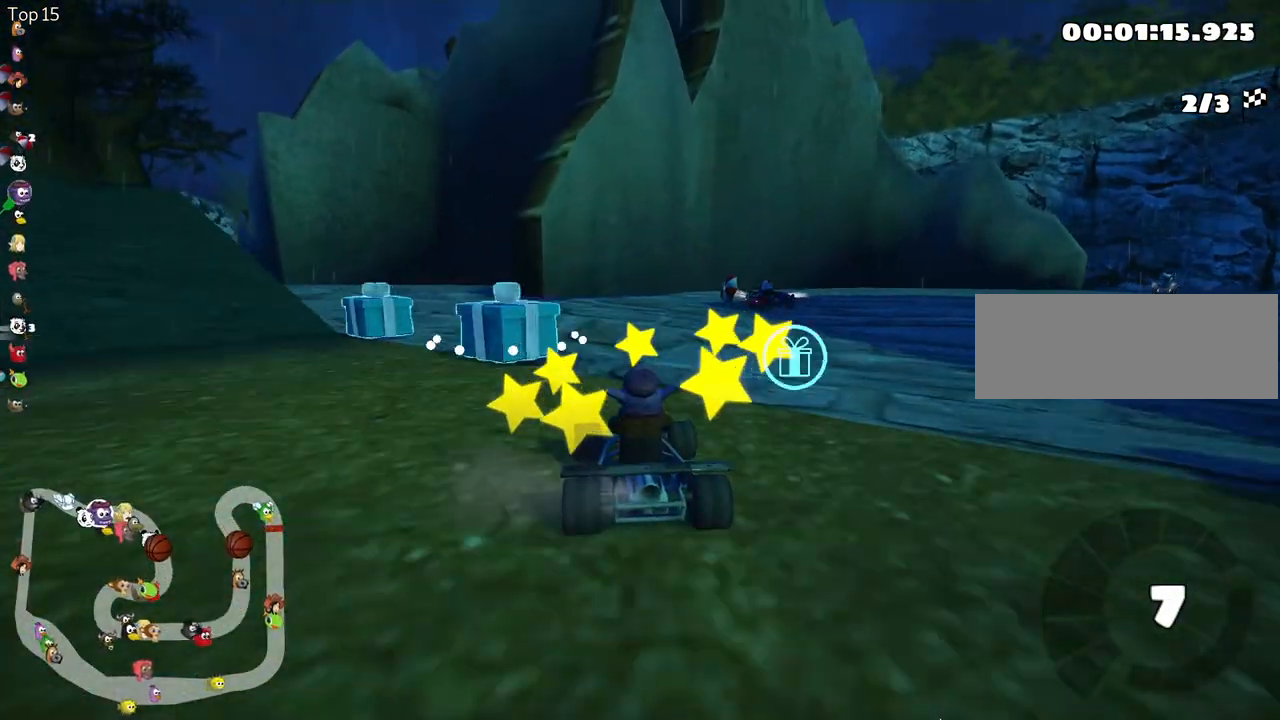
{"keys": ["up"], "events": [[350, "skid", "up"], [383, "right", "up"]]}
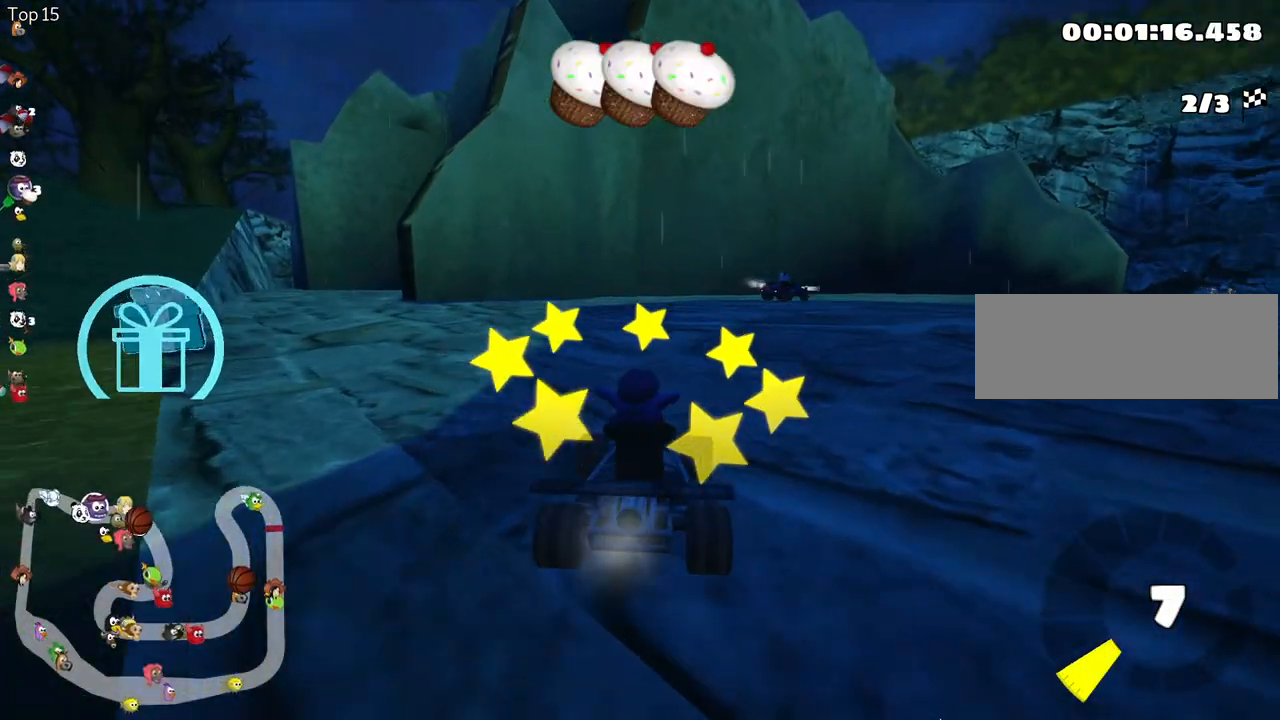
{"keys": ["right", "skid", "up"], "events": [[17, "right", "down"], [250, "skid", "down"], [317, "fire", "down"], [483, "fire", "up"]]}
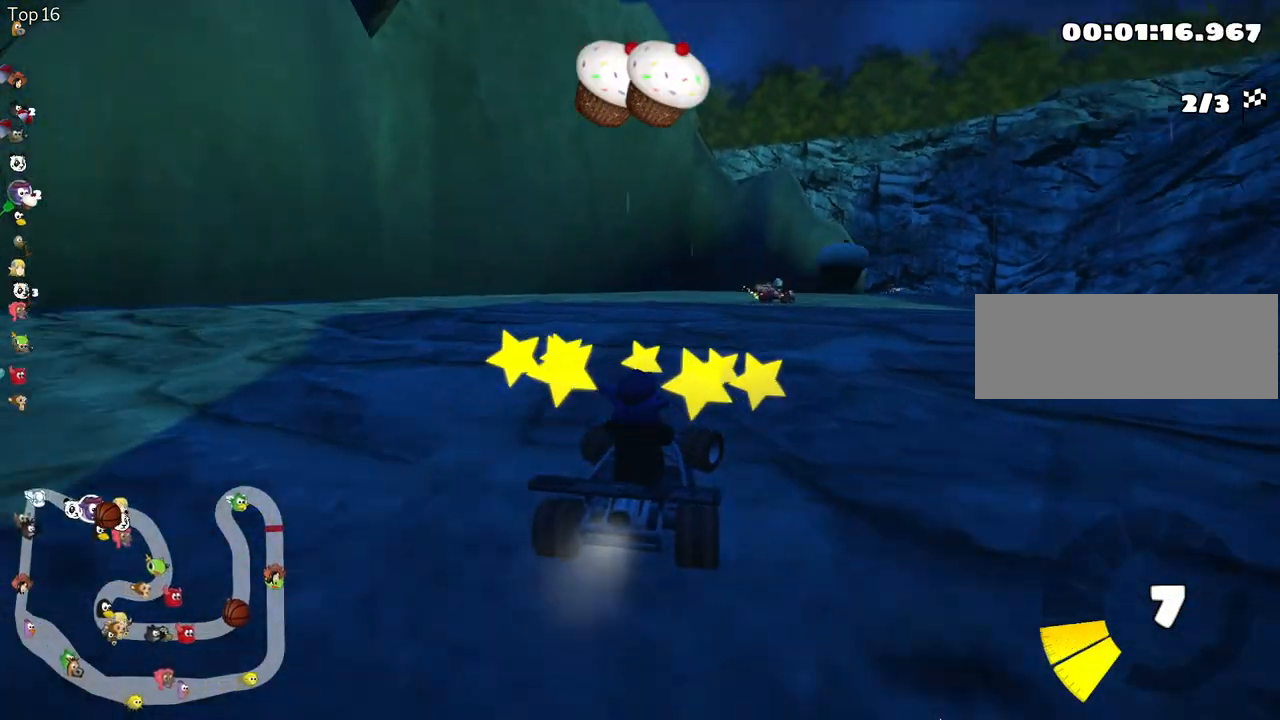
{"keys": ["left", "nitro", "up"], "events": [[367, "right", "up"], [400, "left", "down"], [417, "skid", "up"], [467, "nitro", "down"]]}
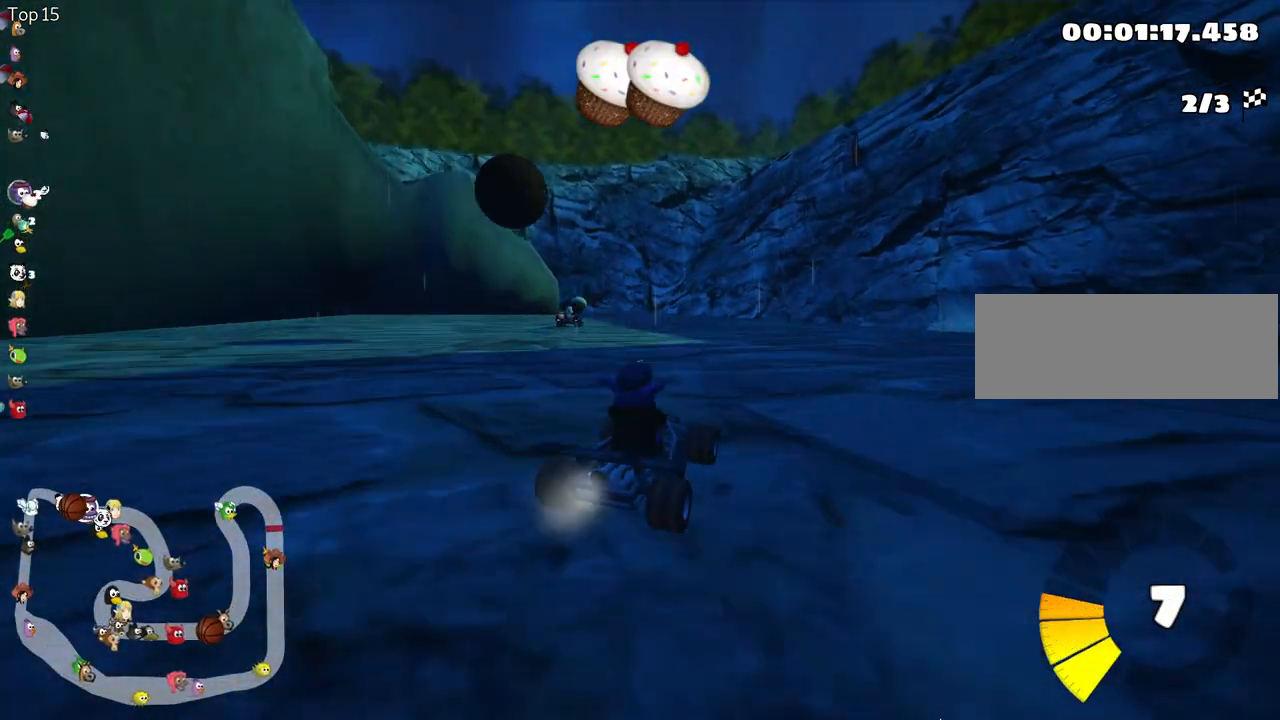
{"keys": ["up"], "events": [[17, "look", "down"], [33, "fire", "down"], [67, "nitro", "up"], [100, "left", "up"], [183, "fire", "up"], [217, "look", "up"]]}
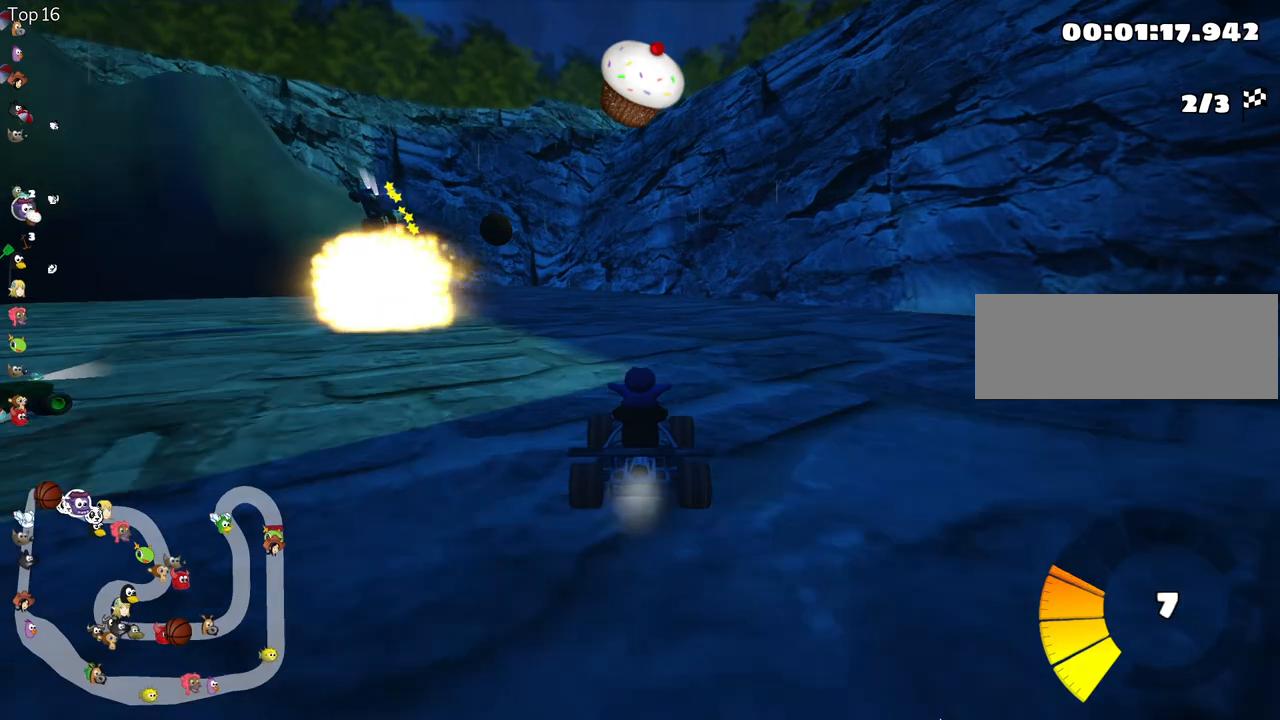
{"keys": ["left", "nitro", "skid", "up"], "events": [[133, "right", "down"], [267, "right", "up"], [283, "left", "down"], [317, "skid", "down"], [333, "nitro", "down"]]}
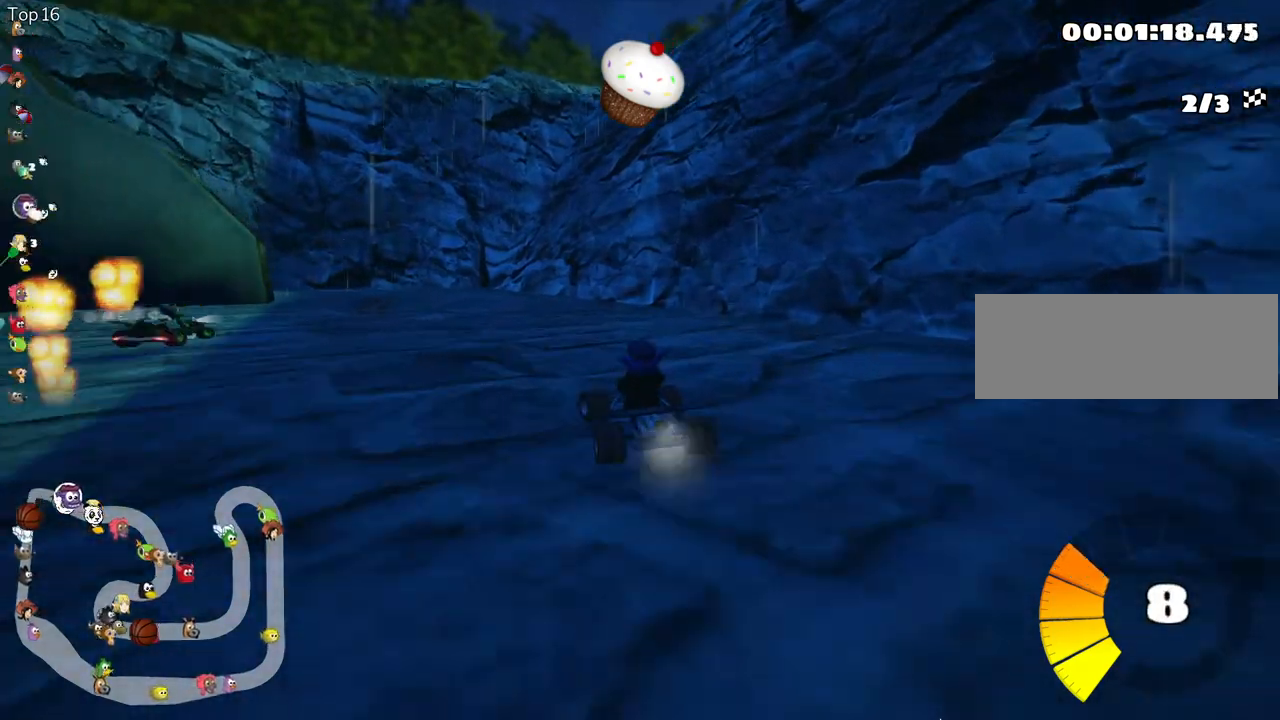
{"keys": ["right", "skid", "up"], "events": [[17, "fire", "down"], [167, "fire", "up"], [283, "left", "up"], [333, "right", "down"], [367, "nitro", "up"]]}
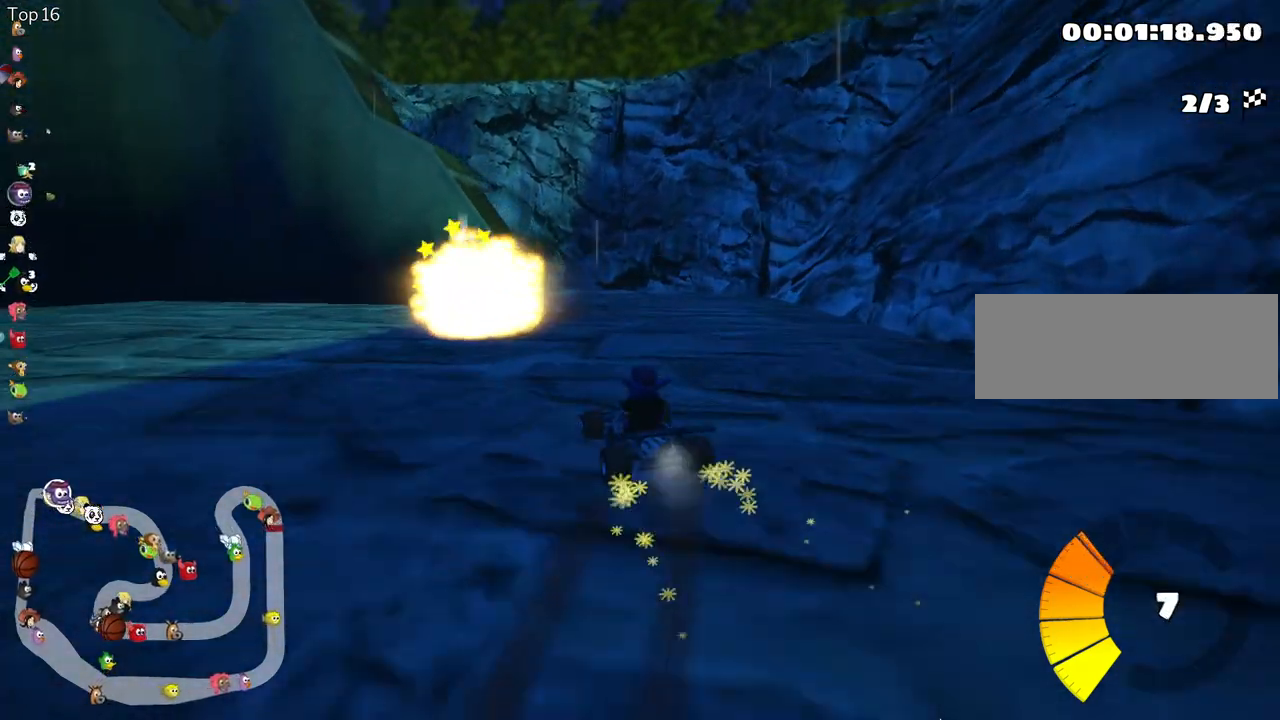
{"keys": ["left", "nitro", "skid", "up"], "events": [[50, "left", "down"], [100, "right", "up"], [133, "nitro", "down"]]}
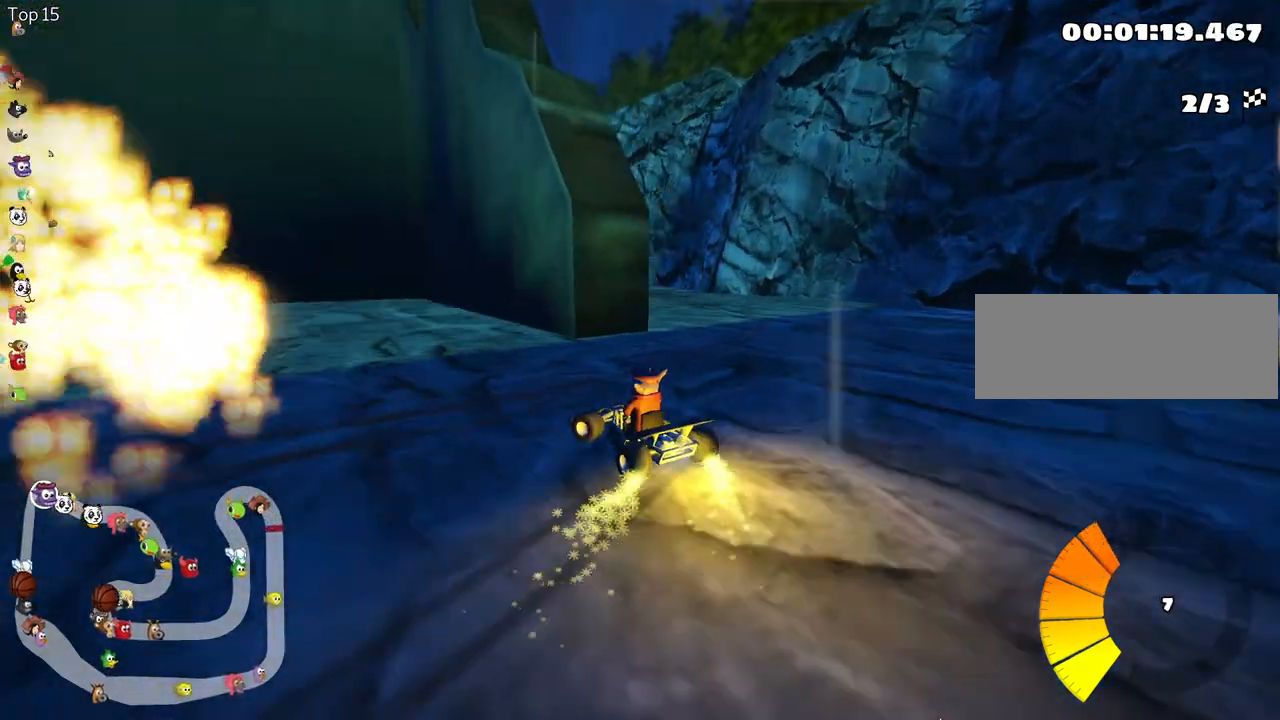
{"keys": ["left", "nitro", "right", "skid", "up"], "events": [[433, "right", "down"]]}
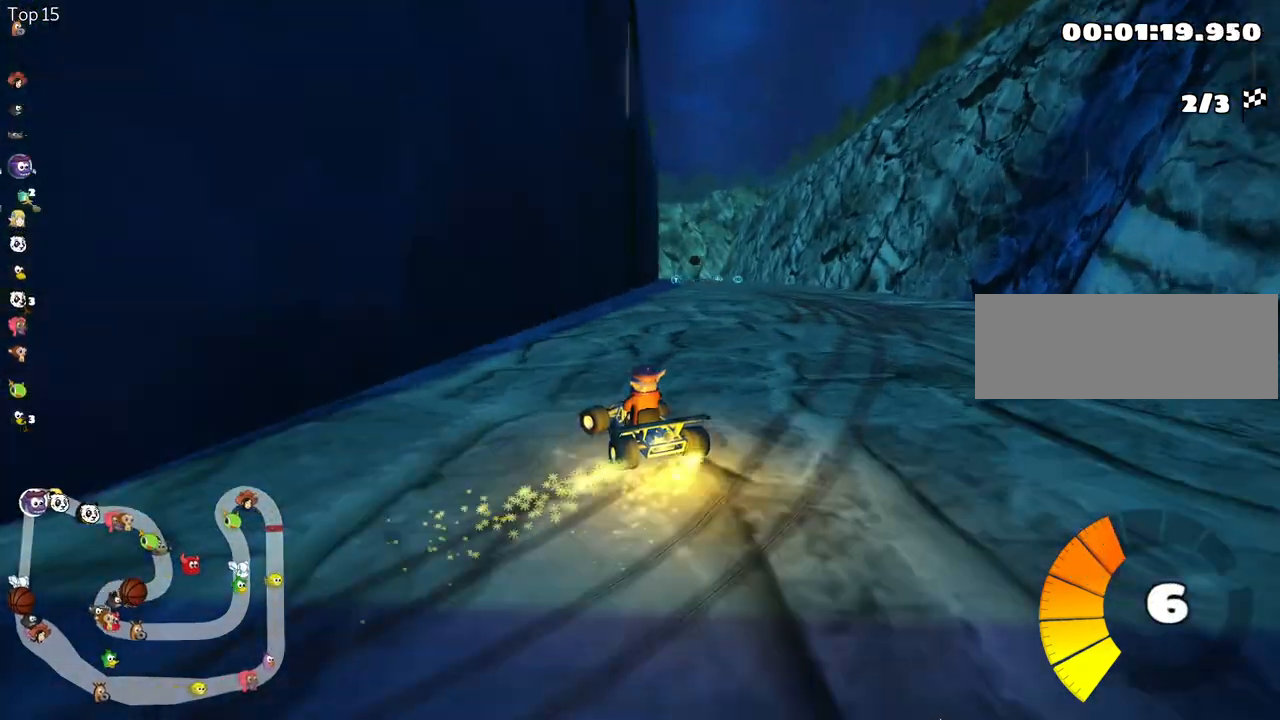
{"keys": ["right", "skid", "up"], "events": [[33, "left", "up"], [83, "nitro", "up"]]}
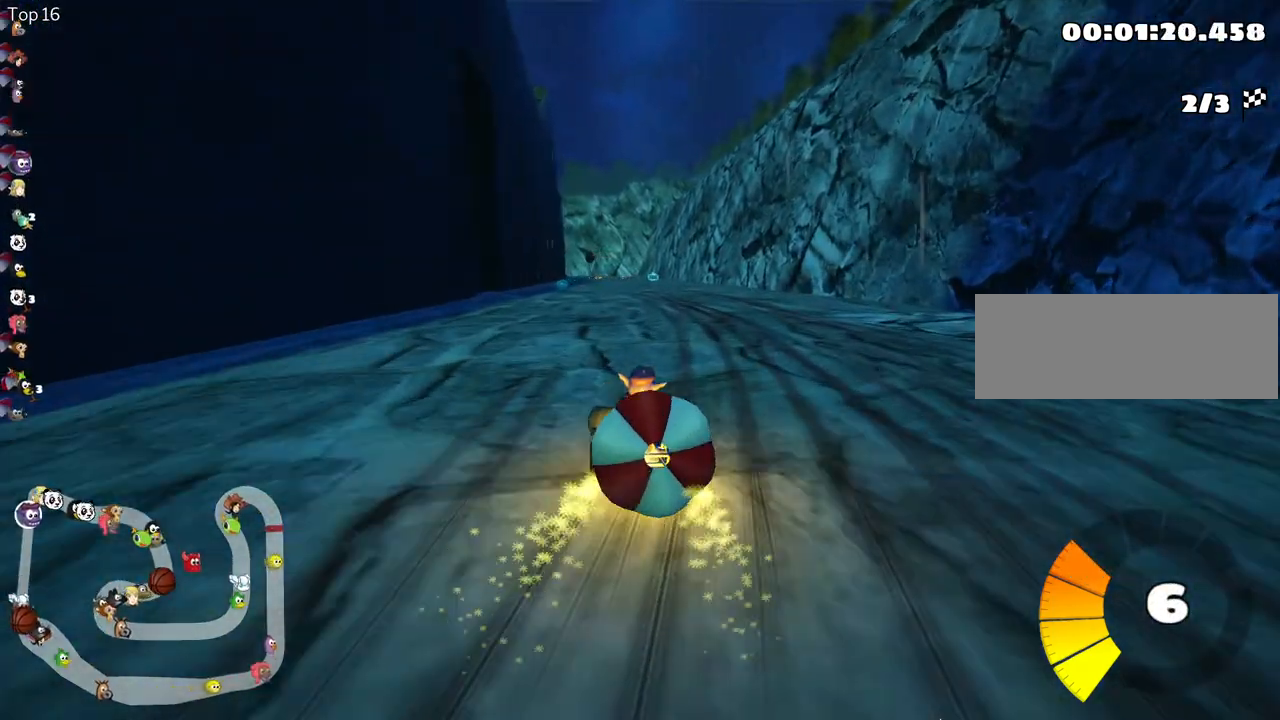
{"keys": ["down", "right", "skid"], "events": [[133, "up", "up"], [250, "down", "down"]]}
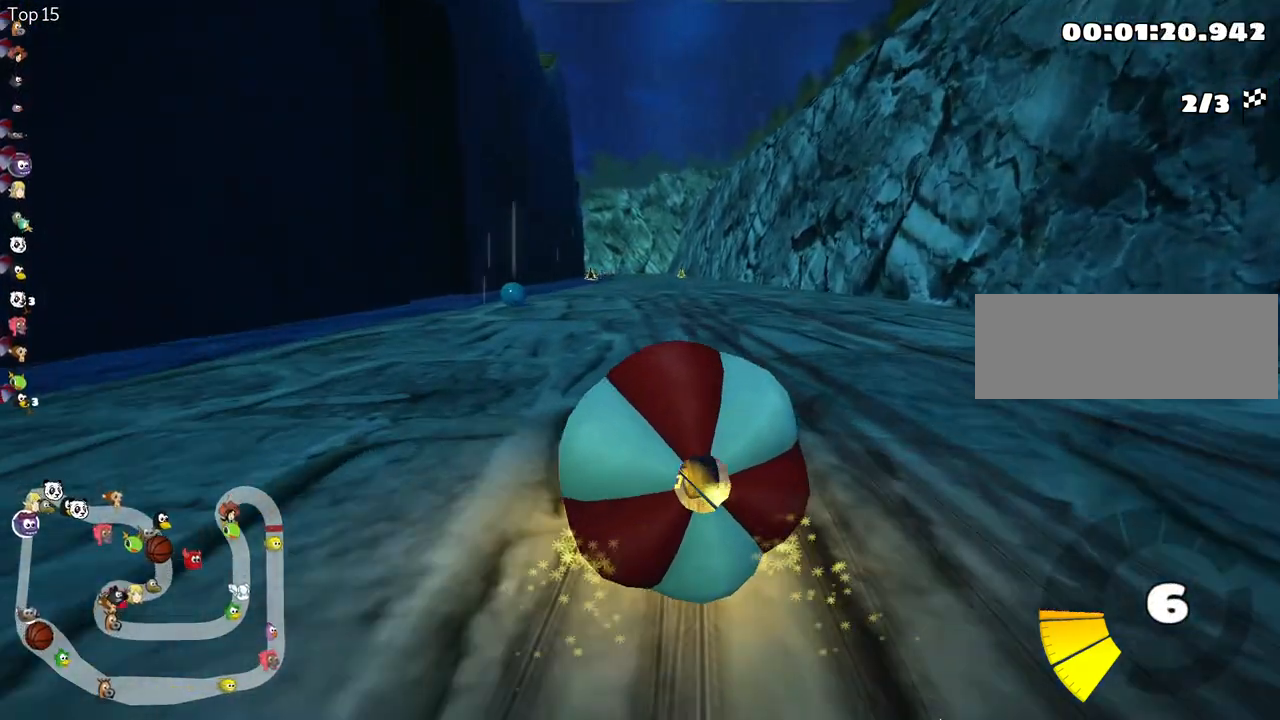
{"keys": ["left", "up"], "events": [[83, "skid", "up"], [117, "right", "up"], [167, "down", "up"], [200, "up", "down"], [317, "left", "down"]]}
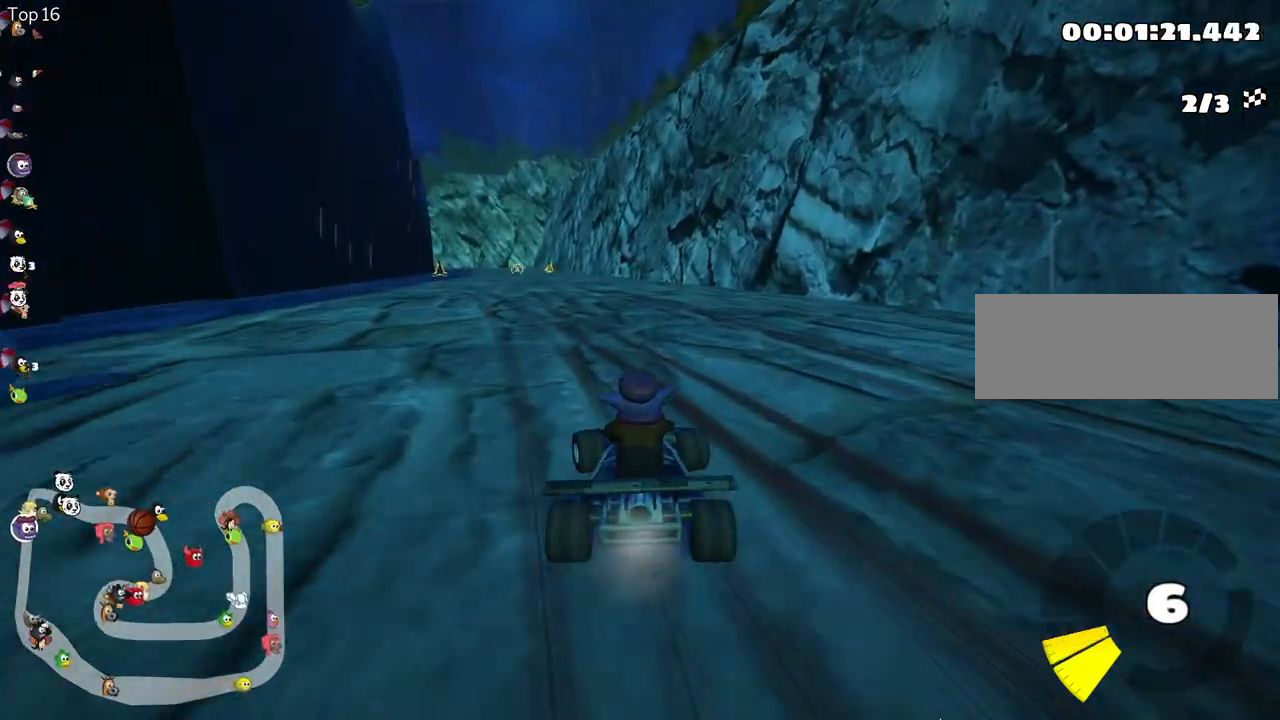
{"keys": ["skid", "up"], "events": [[150, "nitro", "down"], [300, "nitro", "up"], [433, "left", "up"], [483, "skid", "down"]]}
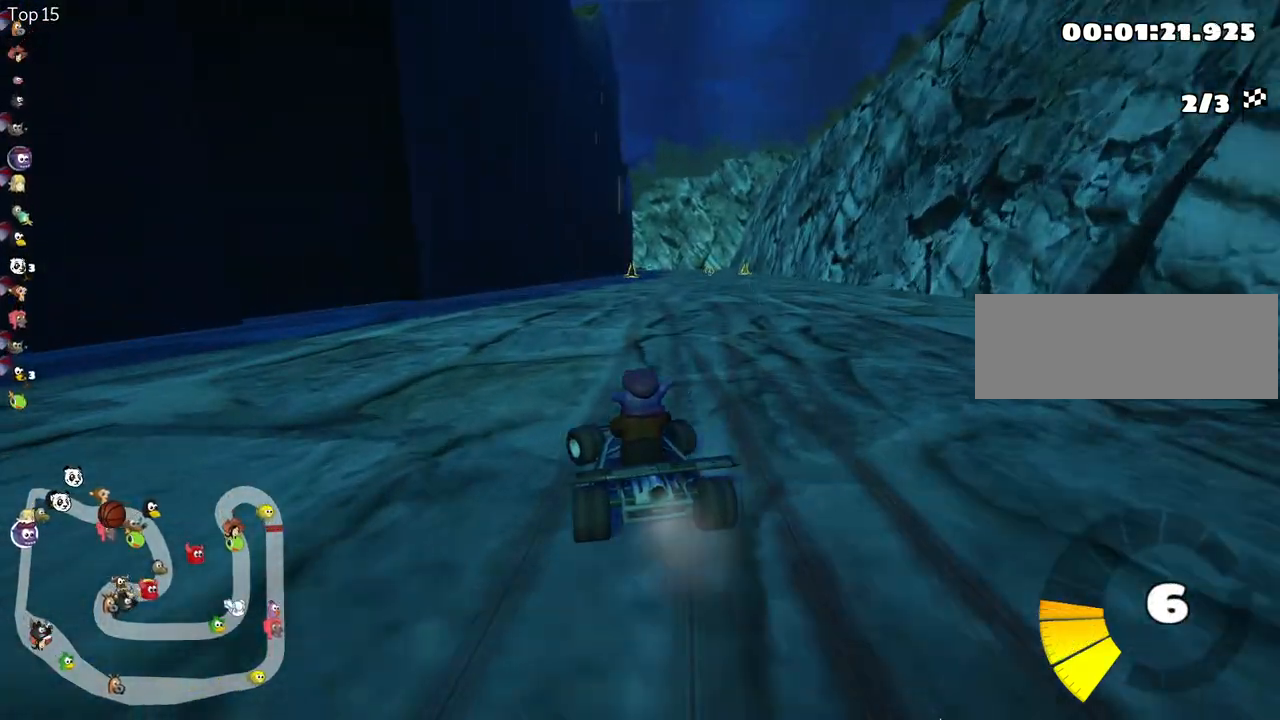
{"keys": ["left", "skid", "up"], "events": [[17, "right", "down"], [217, "right", "up"], [233, "left", "down"]]}
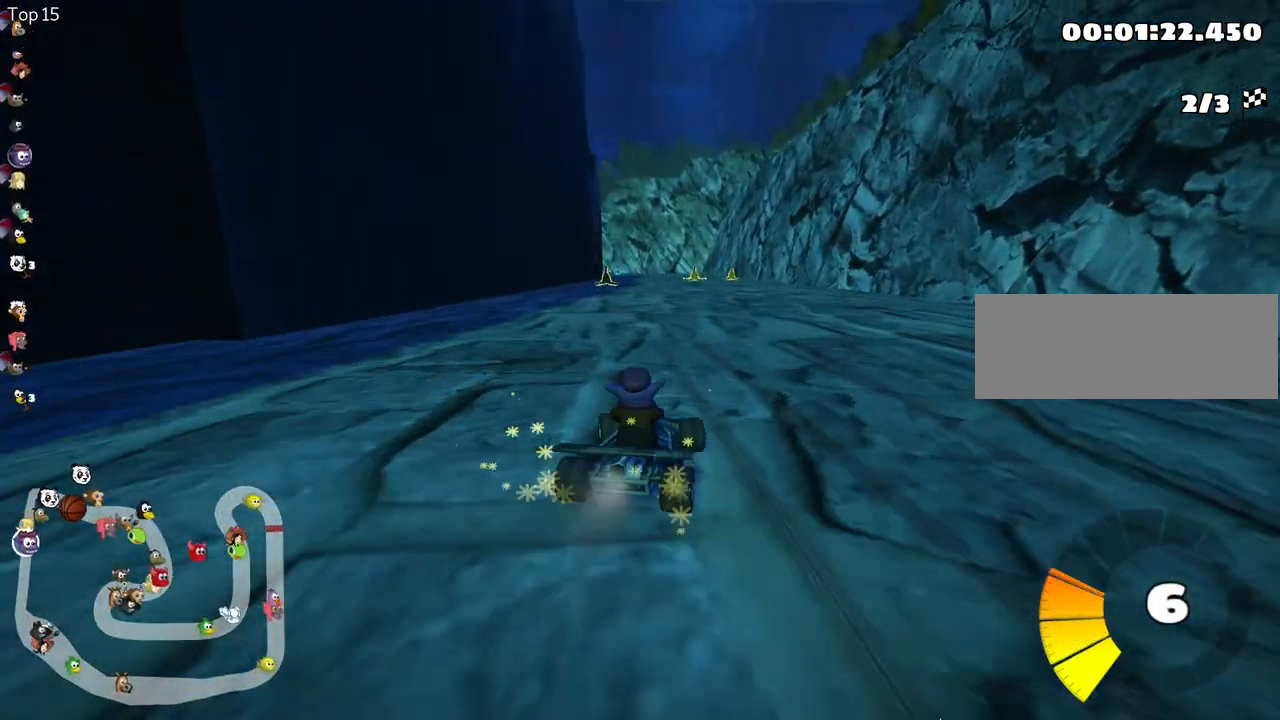
{"keys": ["left", "skid", "up"], "events": []}
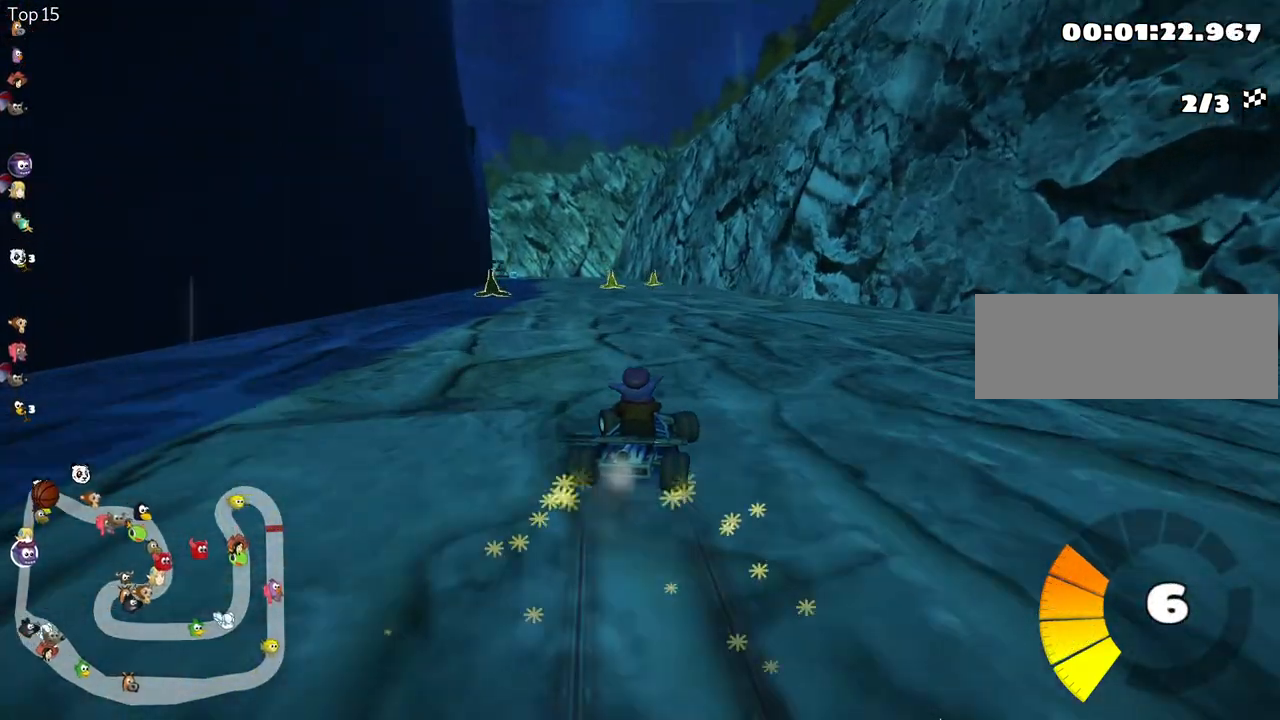
{"keys": ["left", "up"], "events": [[383, "skid", "up"]]}
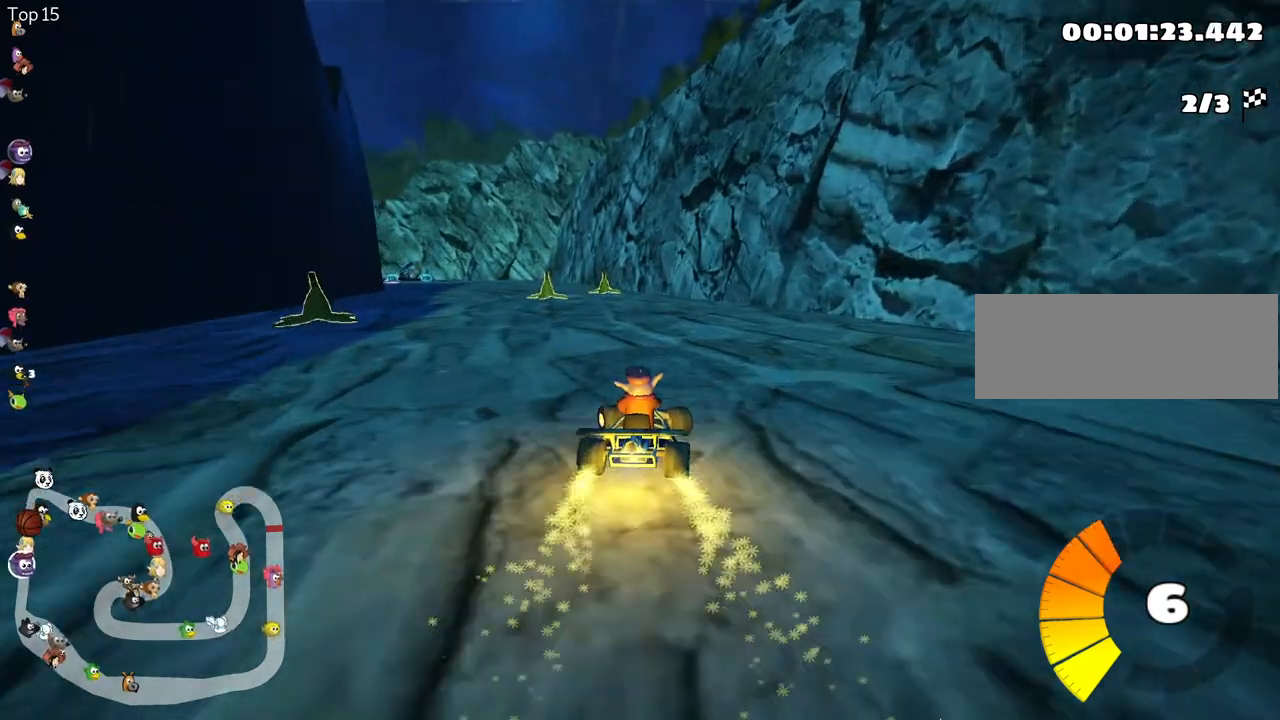
{"keys": ["right", "up"], "events": [[283, "left", "up"], [383, "right", "down"]]}
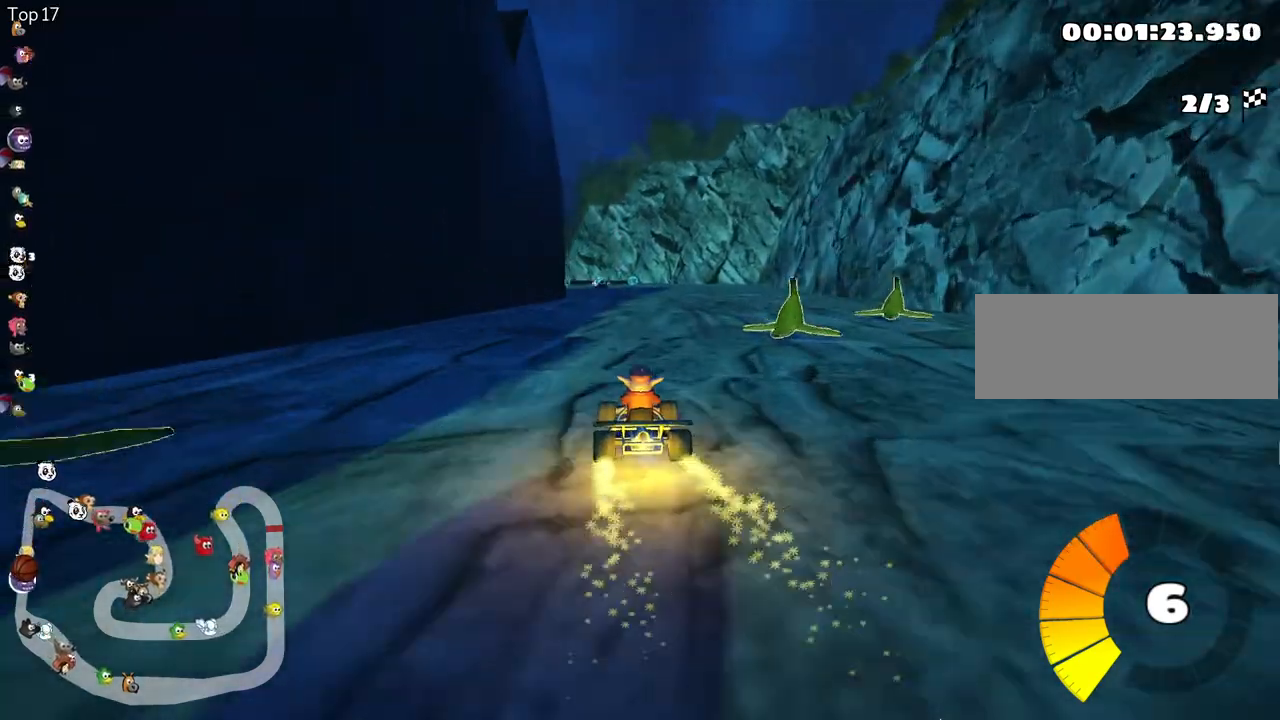
{"keys": ["left", "skid", "up"], "events": [[217, "right", "up"], [233, "left", "down"], [267, "skid", "down"]]}
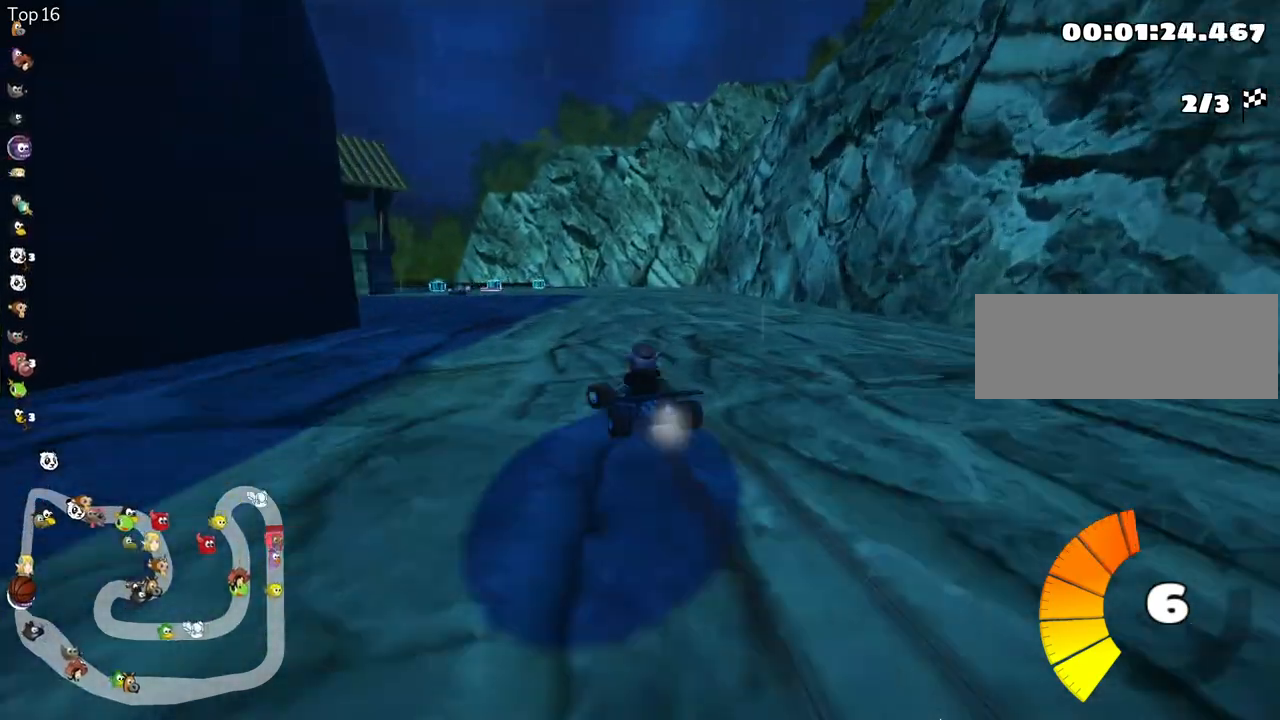
{"keys": ["right", "skid", "up"], "events": [[83, "left", "up"], [150, "right", "down"]]}
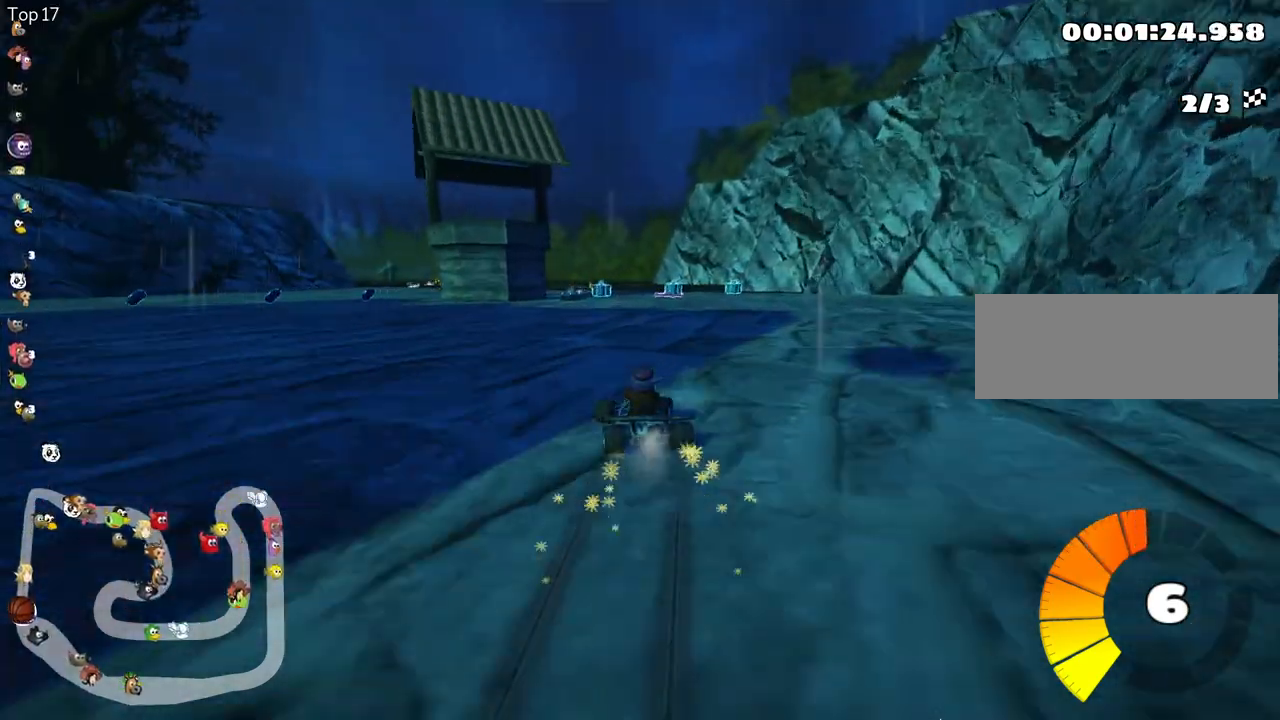
{"keys": ["left", "skid", "up"], "events": [[400, "left", "down"], [433, "right", "up"]]}
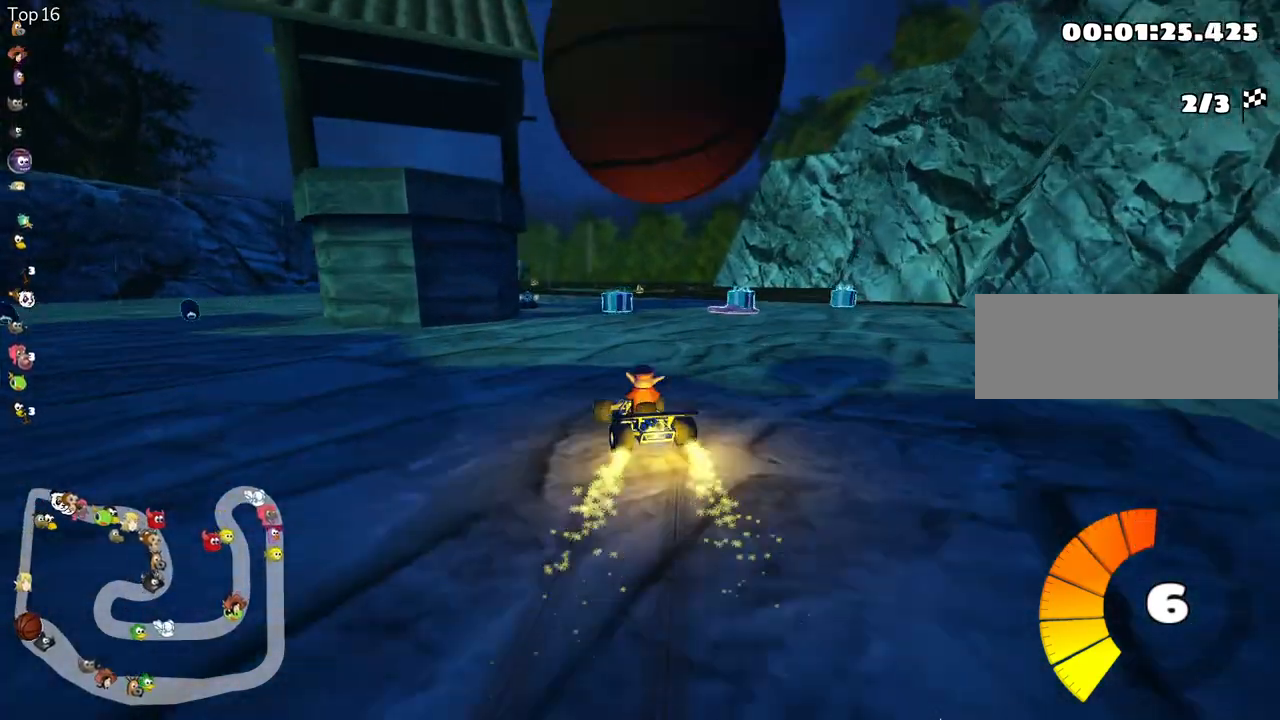
{"keys": ["right", "skid", "up"], "events": [[67, "left", "up"], [133, "right", "down"]]}
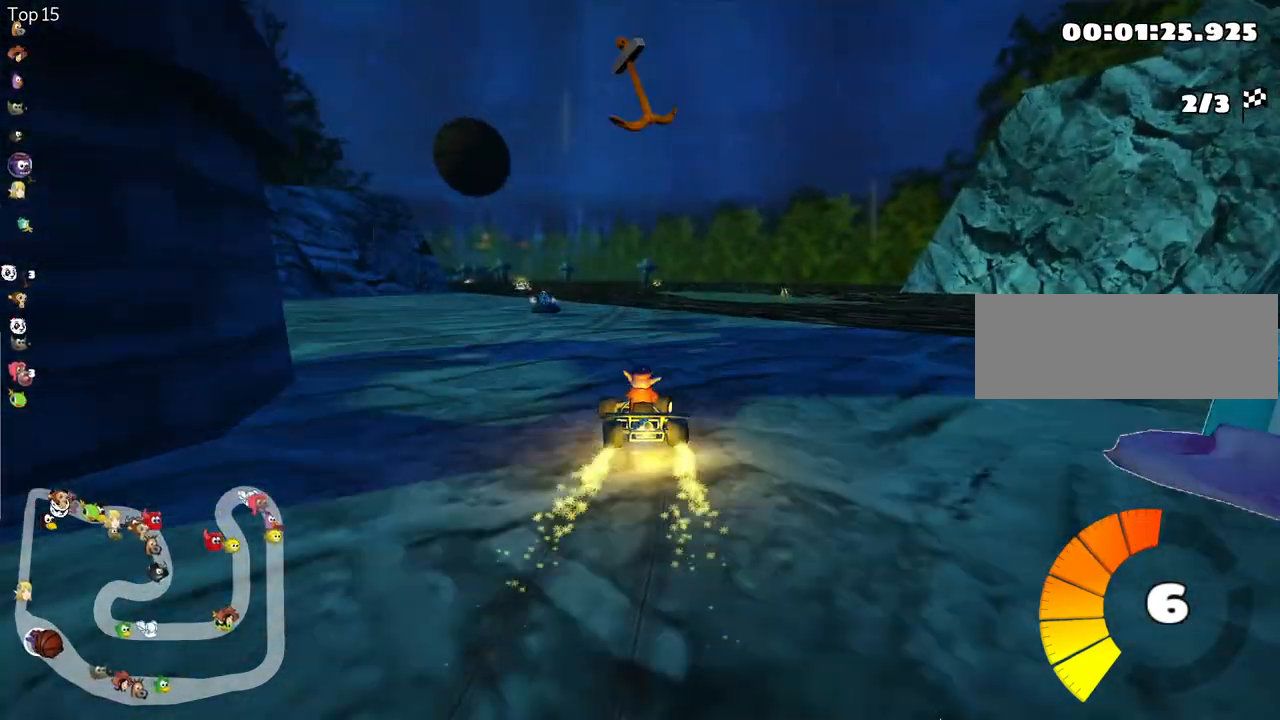
{"keys": ["right", "skid", "up"], "events": []}
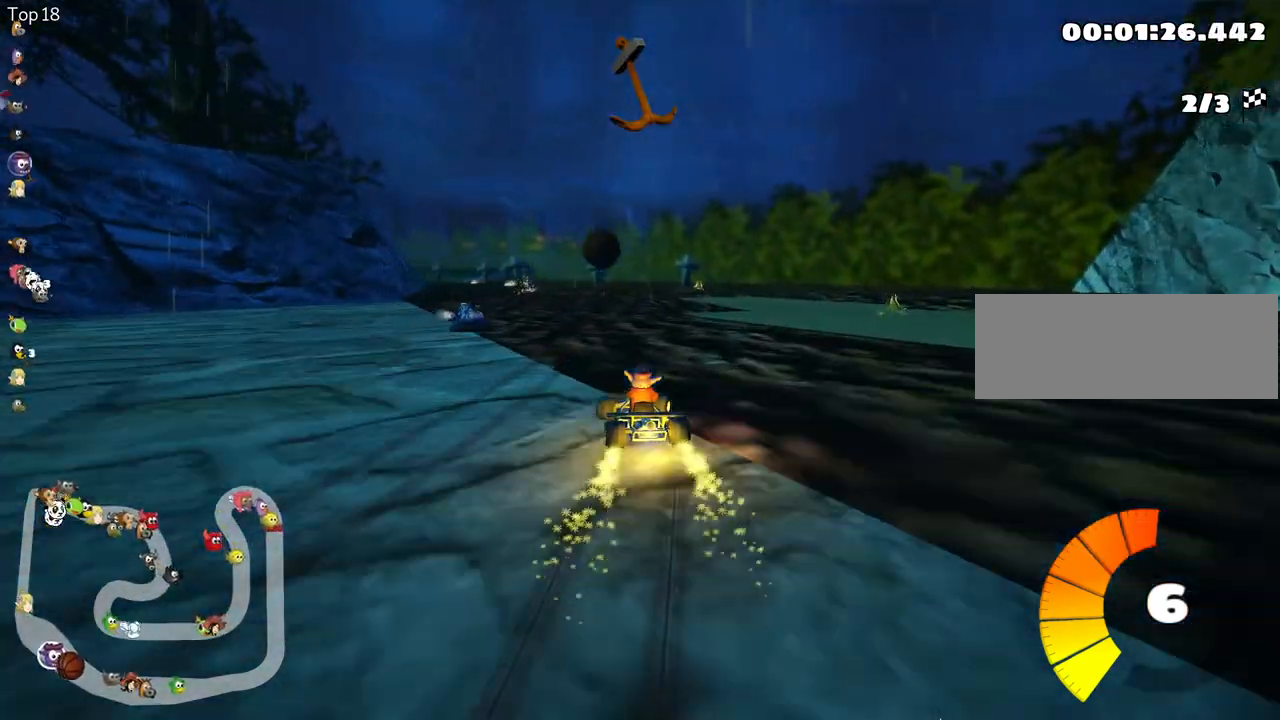
{"keys": ["right", "skid", "up"], "events": []}